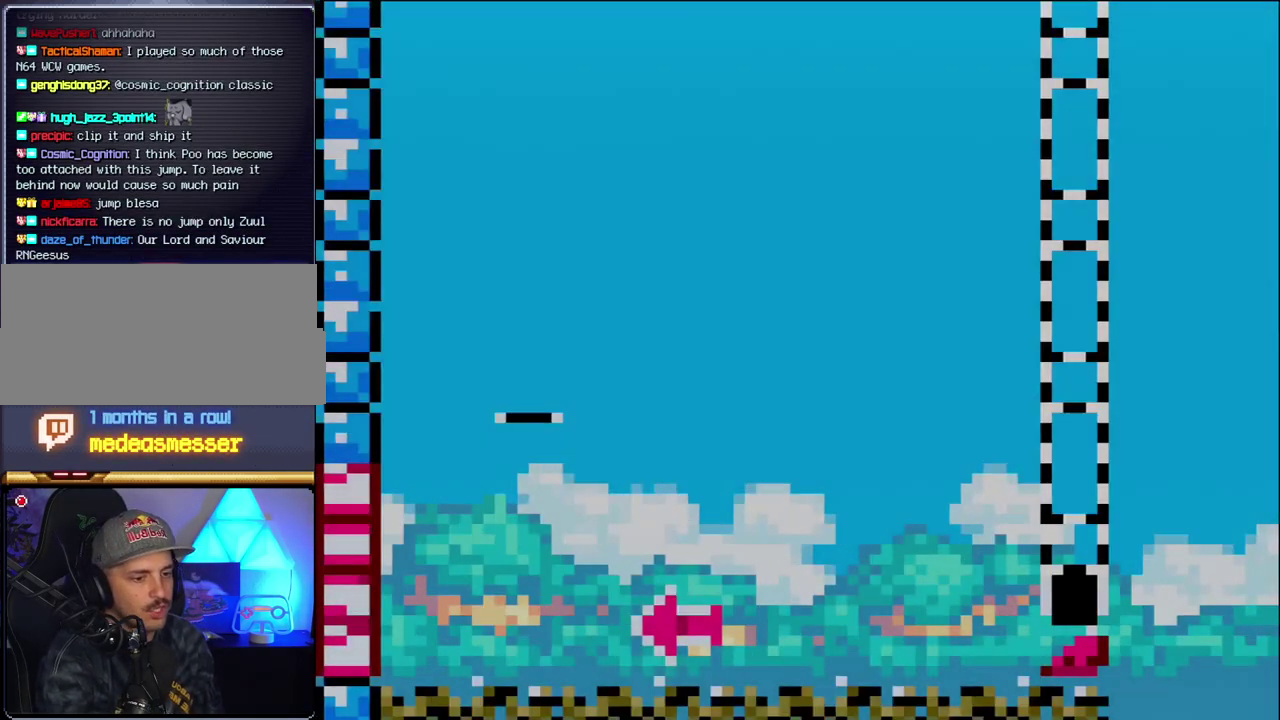
Gameplay with a controller (Nintendo layout); each line is a JSON object with the inputs held at the frame after it. "events" lists button and stick changes between this image and that frame as [ms after this image, input, new state], when the widget could be followed in between. Not read: L3 R3.
{"buttons": ["B", "DPAD_RIGHT"], "events": [[367, "DPAD_LEFT", "up"], [483, "DPAD_RIGHT", "down"]]}
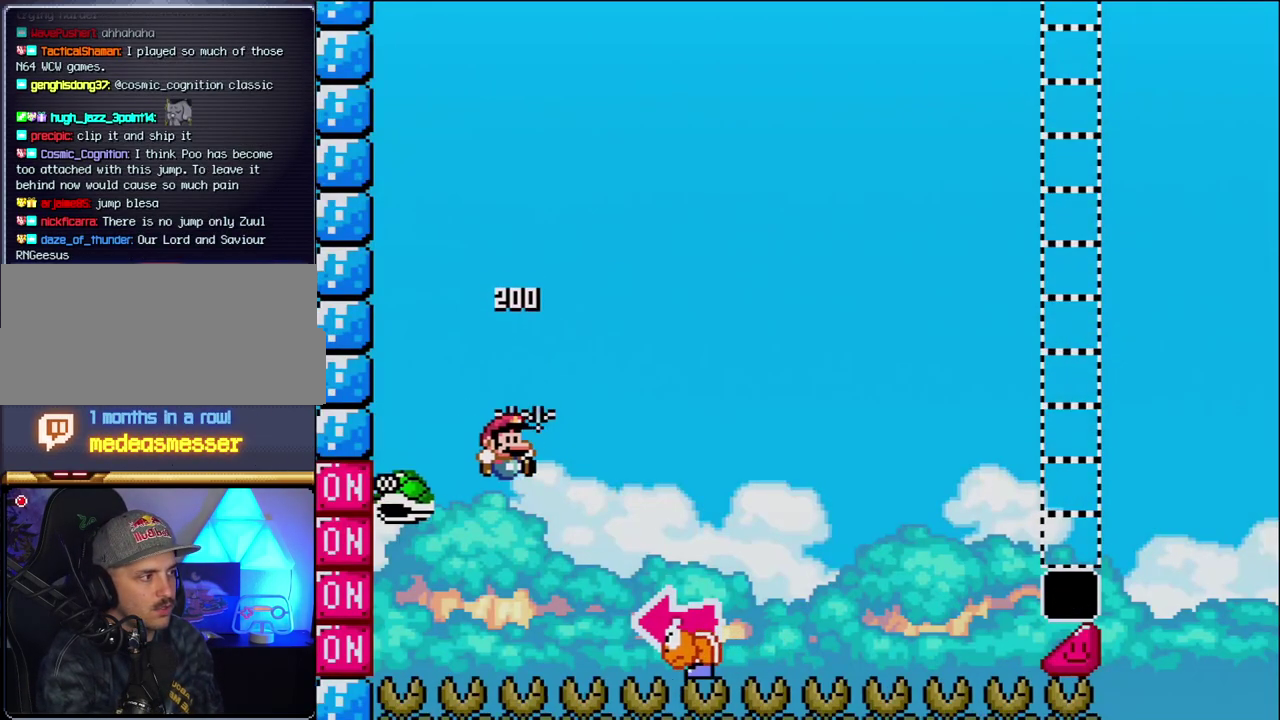
{"buttons": ["B", "Y", "DPAD_LEFT"], "events": [[117, "Y", "down"], [433, "DPAD_RIGHT", "up"], [483, "DPAD_LEFT", "down"]]}
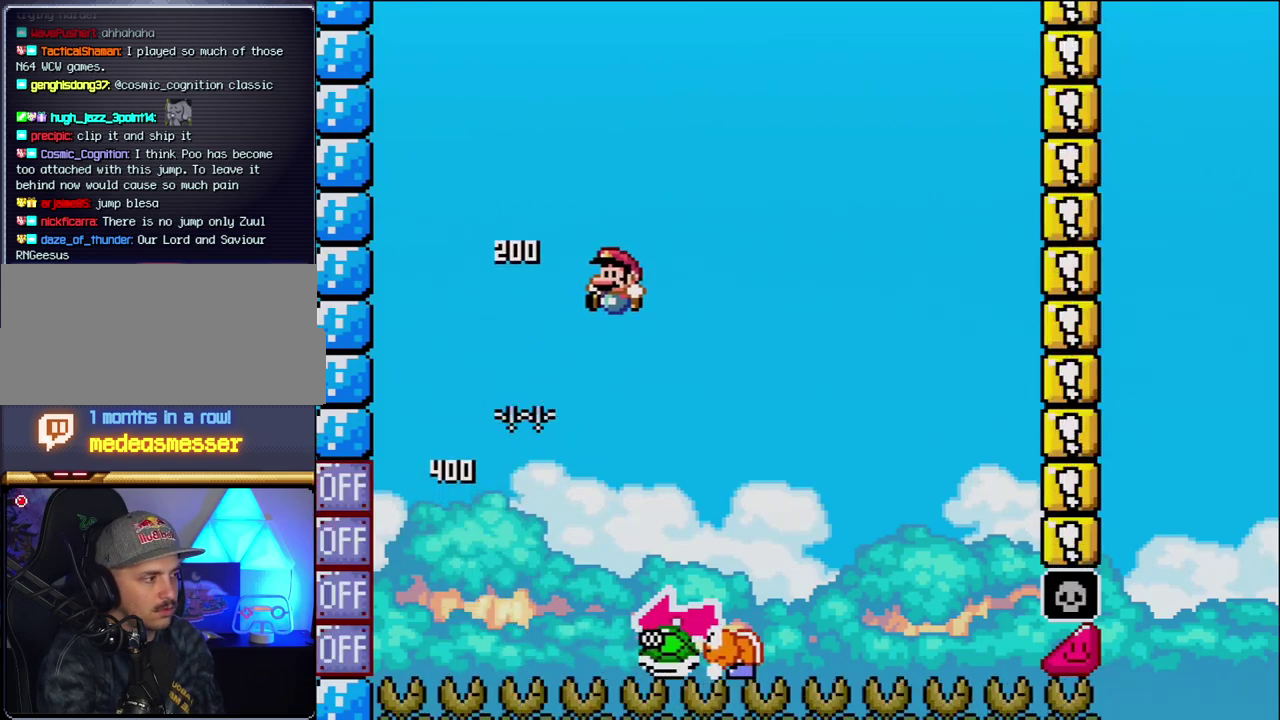
{"buttons": ["B", "Y"], "events": [[117, "B", "up"], [117, "DPAD_LEFT", "up"], [150, "DPAD_RIGHT", "down"], [400, "B", "down"], [483, "DPAD_RIGHT", "up"]]}
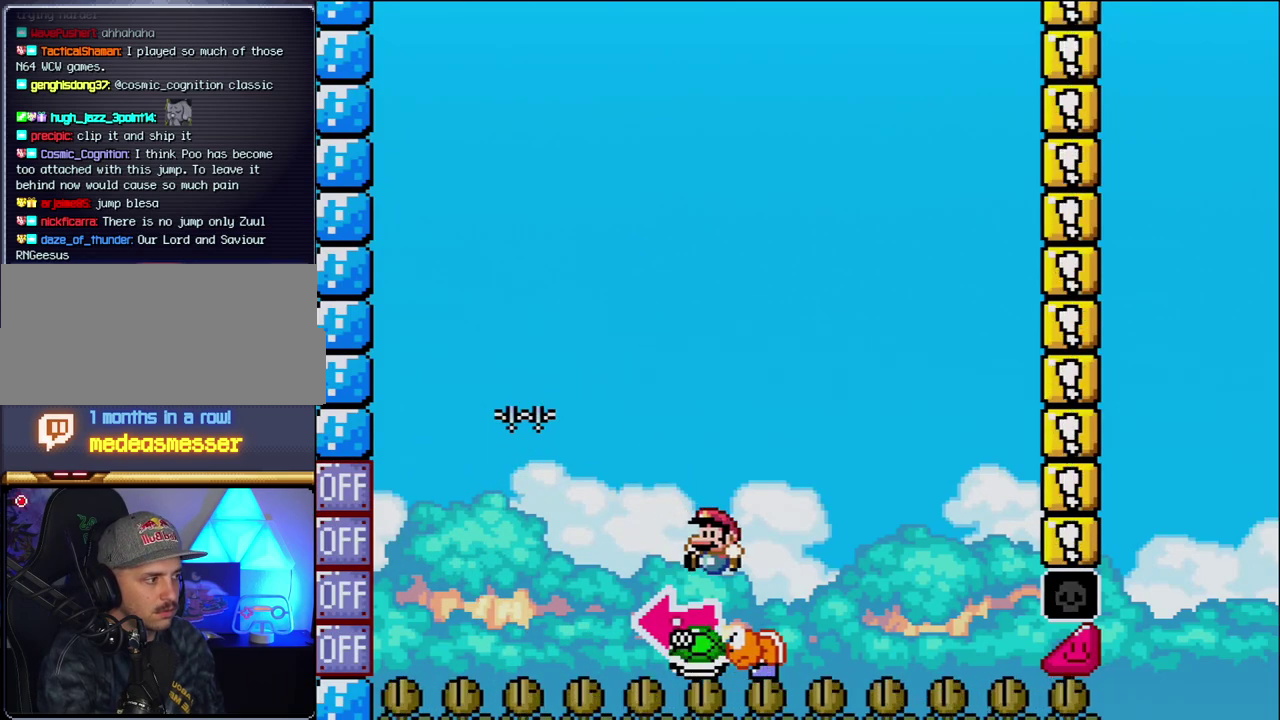
{"buttons": ["B", "Y", "DPAD_RIGHT"], "events": [[17, "DPAD_LEFT", "down"], [183, "Y", "up"], [267, "DPAD_LEFT", "up"], [333, "Y", "down"], [433, "DPAD_RIGHT", "down"]]}
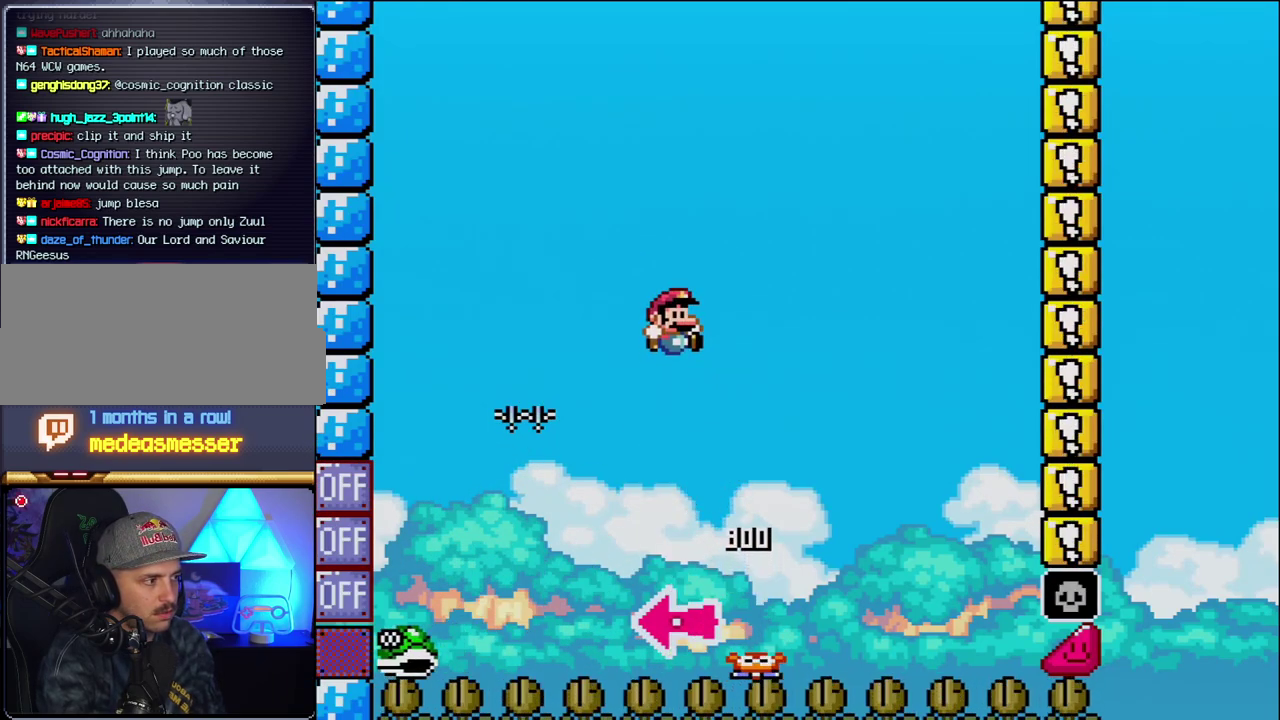
{"buttons": ["B", "Y", "DPAD_RIGHT"], "events": [[183, "DPAD_RIGHT", "up"], [267, "DPAD_RIGHT", "down"]]}
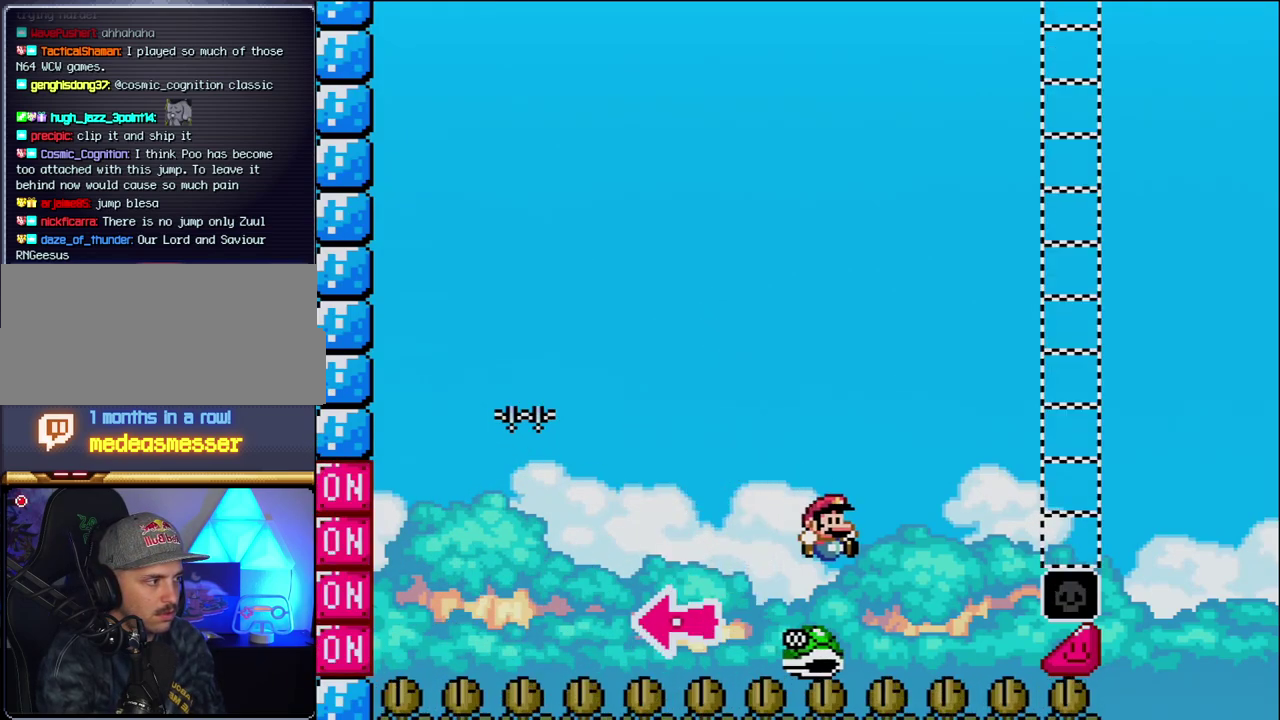
{"buttons": ["B", "Y", "DPAD_RIGHT"], "events": []}
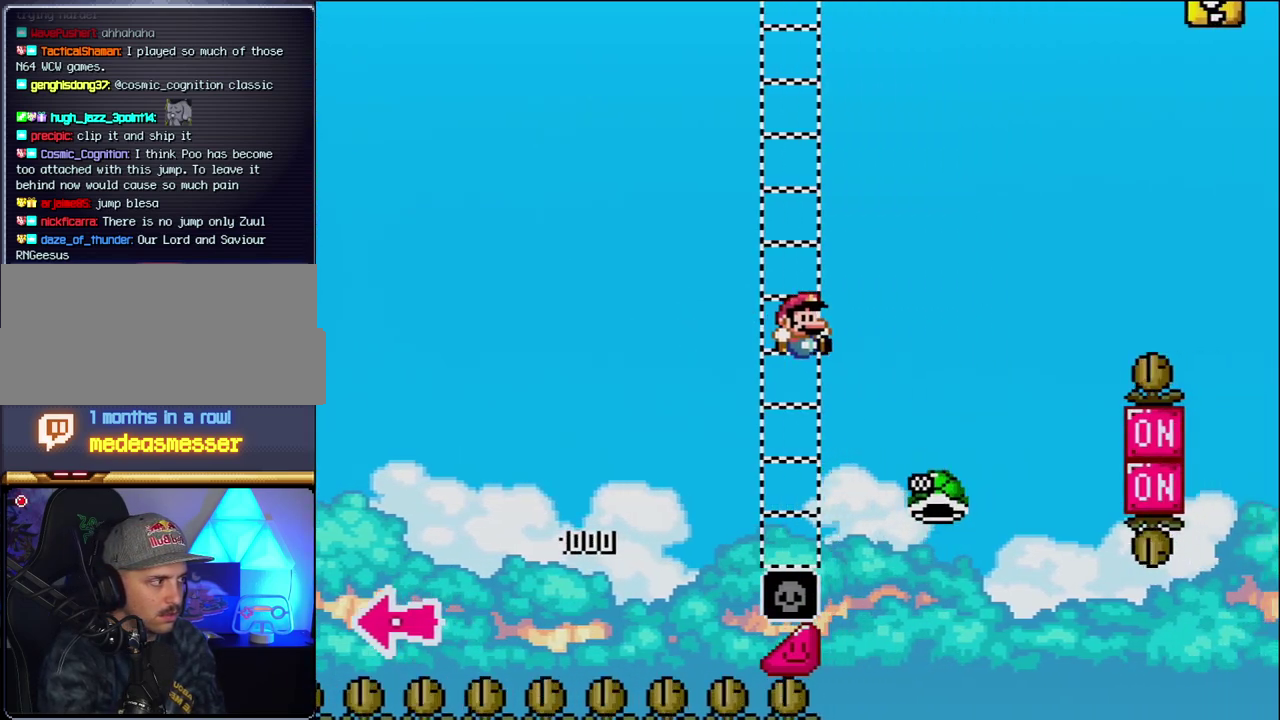
{"buttons": ["B", "Y", "DPAD_RIGHT"], "events": [[267, "B", "up"], [333, "B", "down"]]}
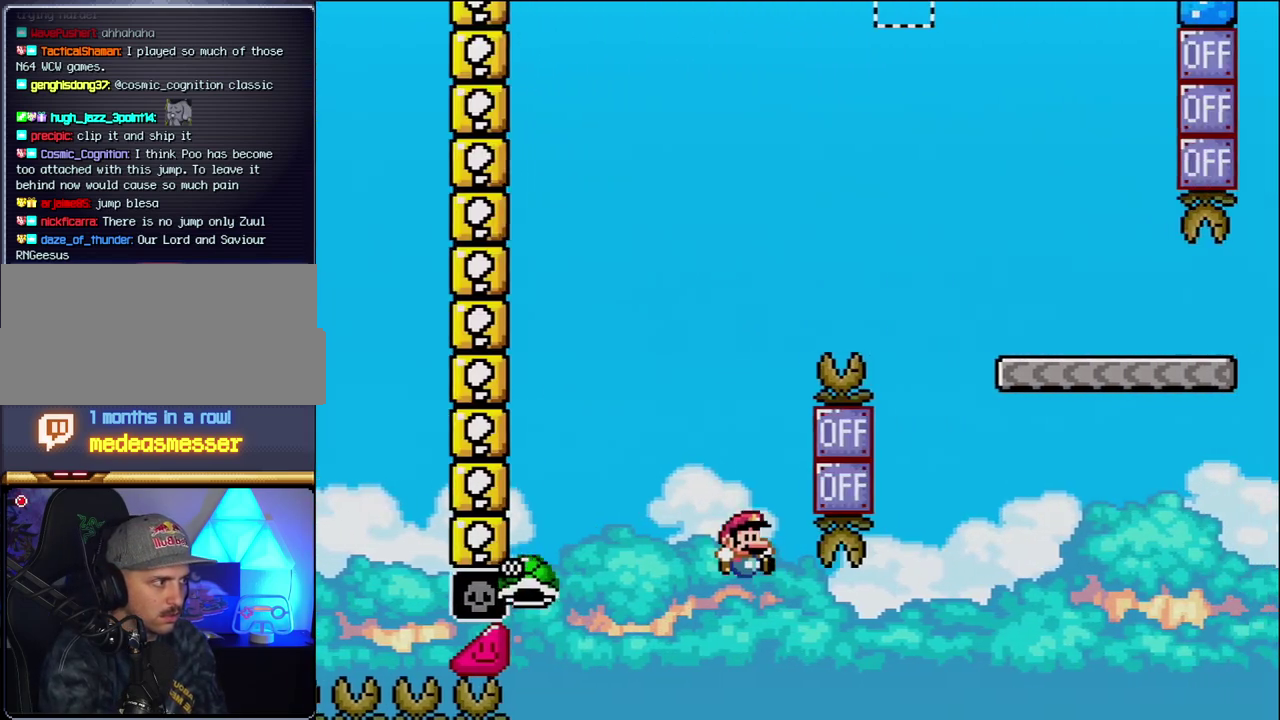
{"buttons": ["B"], "events": [[183, "B", "up"], [233, "DPAD_RIGHT", "up"], [233, "Y", "up"], [367, "B", "down"], [367, "DPAD_LEFT", "down"], [483, "DPAD_LEFT", "up"]]}
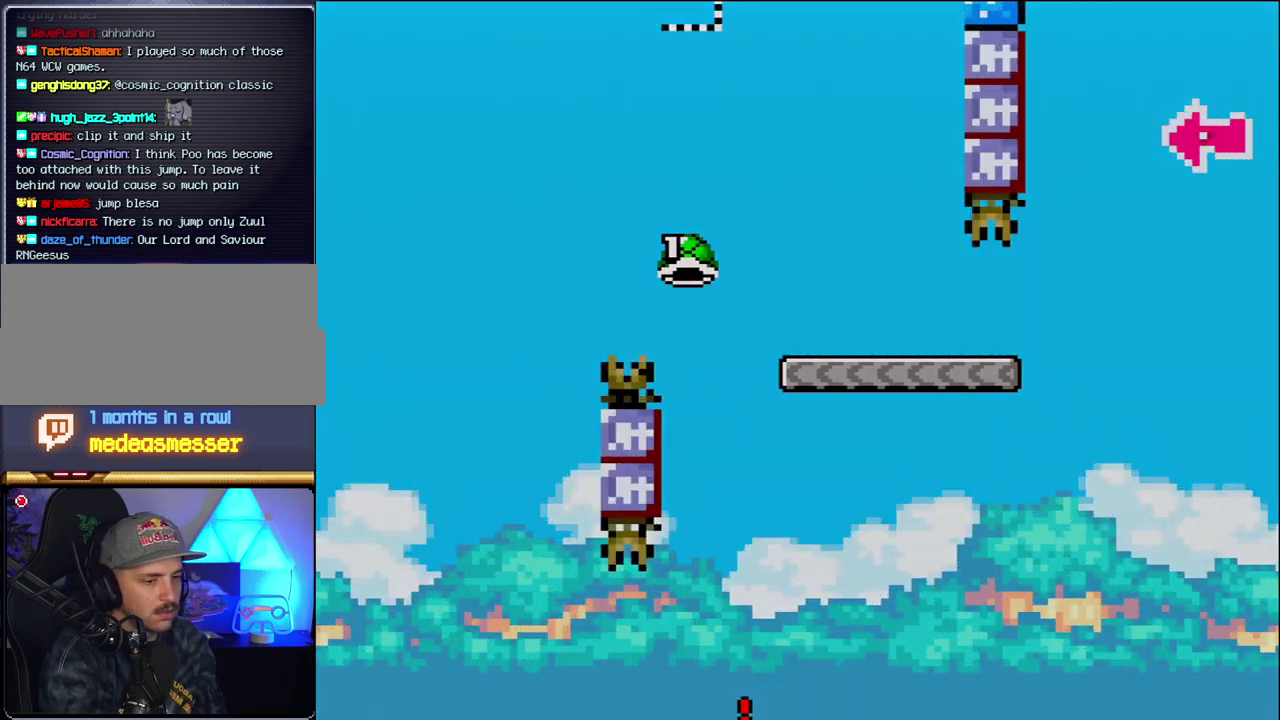
{"buttons": ["B"], "events": [[17, "B", "up"], [117, "B", "down"], [233, "B", "up"], [333, "B", "down"]]}
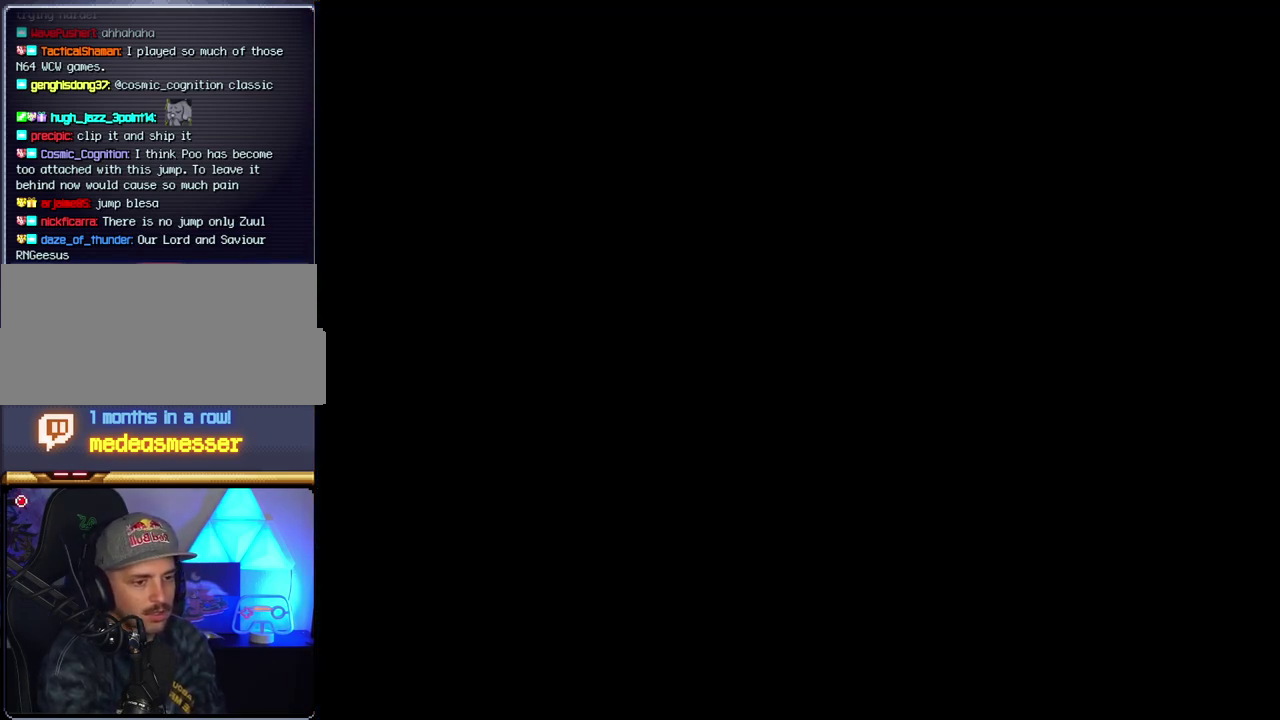
{"buttons": ["B"], "events": []}
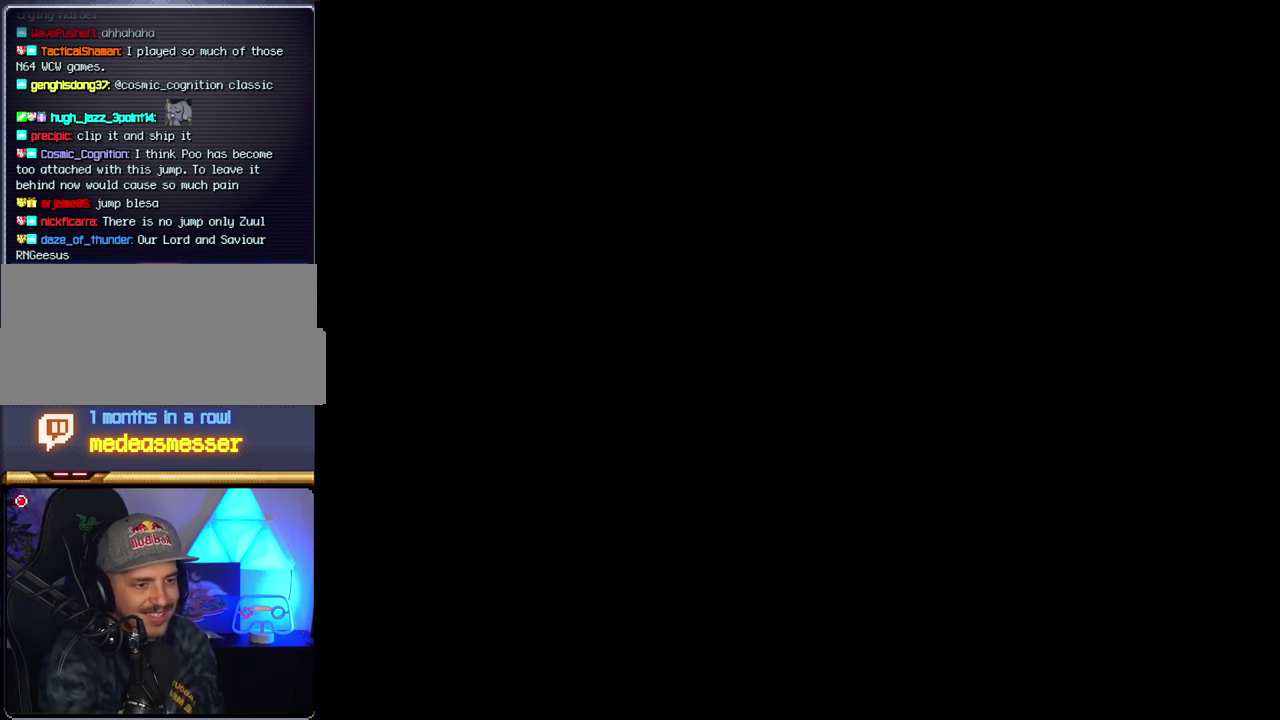
{"buttons": ["B"], "events": []}
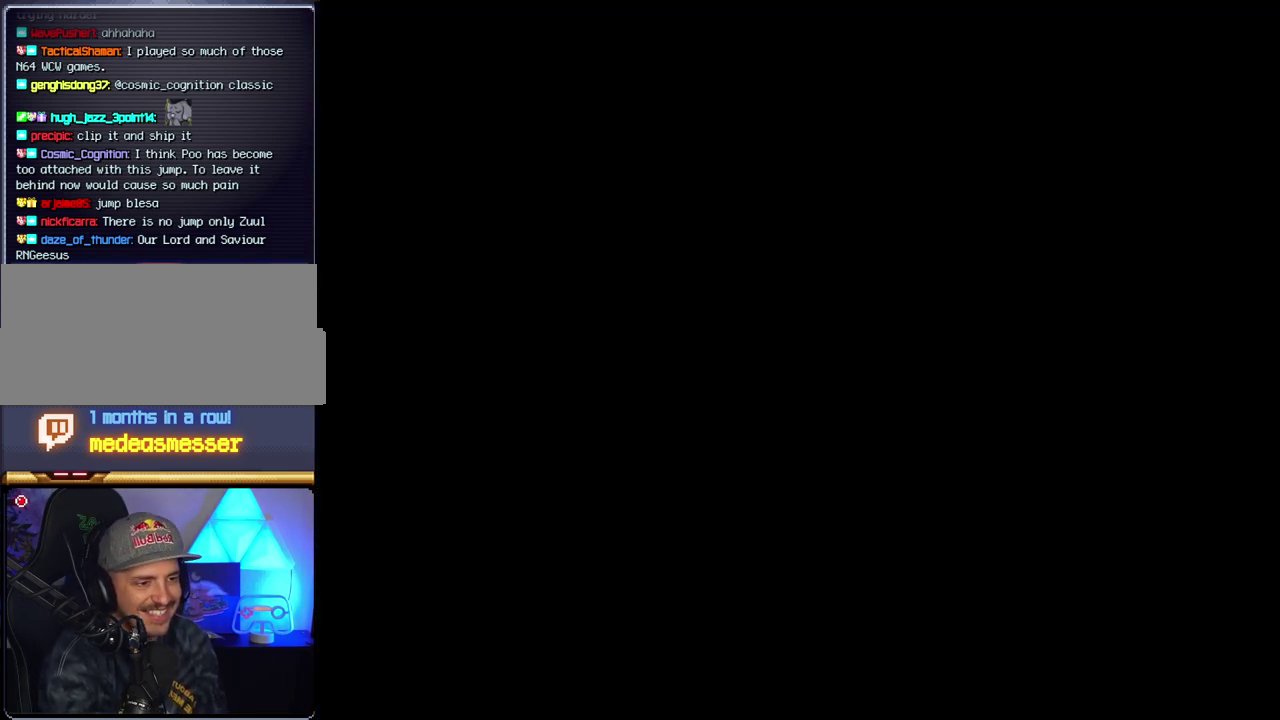
{"buttons": ["B"], "events": []}
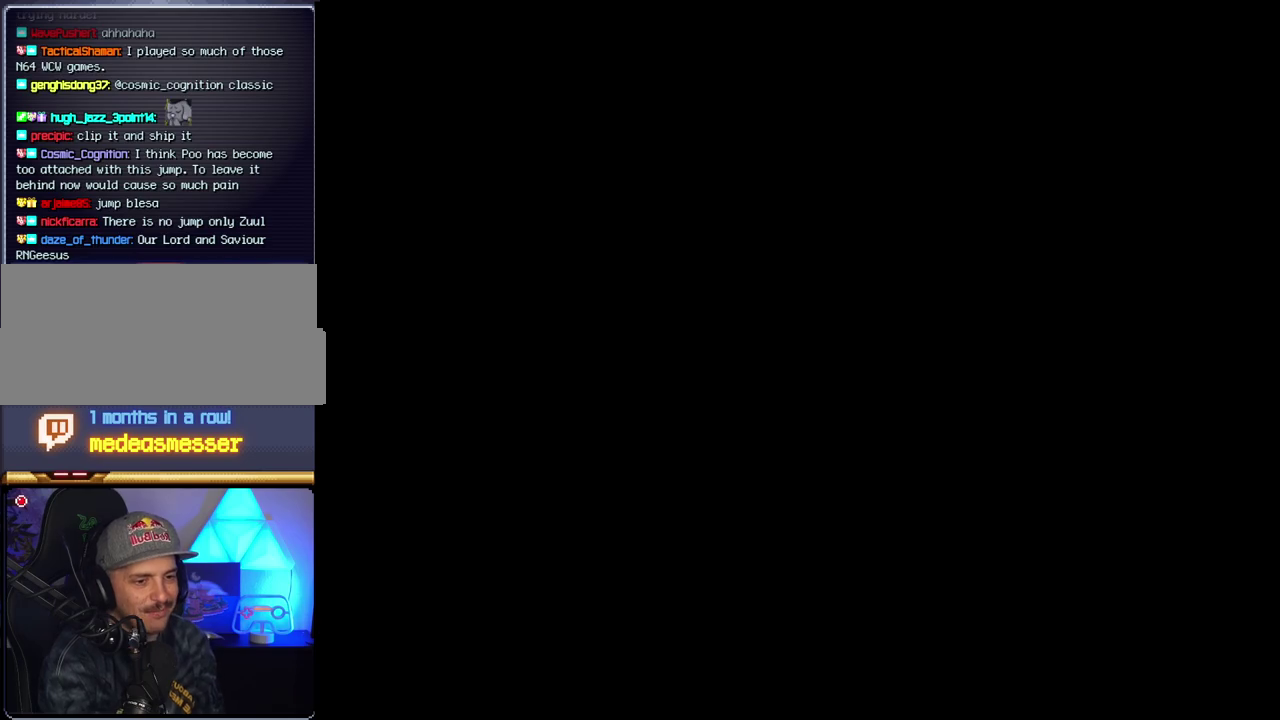
{"buttons": ["B", "DPAD_LEFT"], "events": [[233, "DPAD_LEFT", "down"], [367, "DPAD_LEFT", "up"], [450, "DPAD_LEFT", "down"]]}
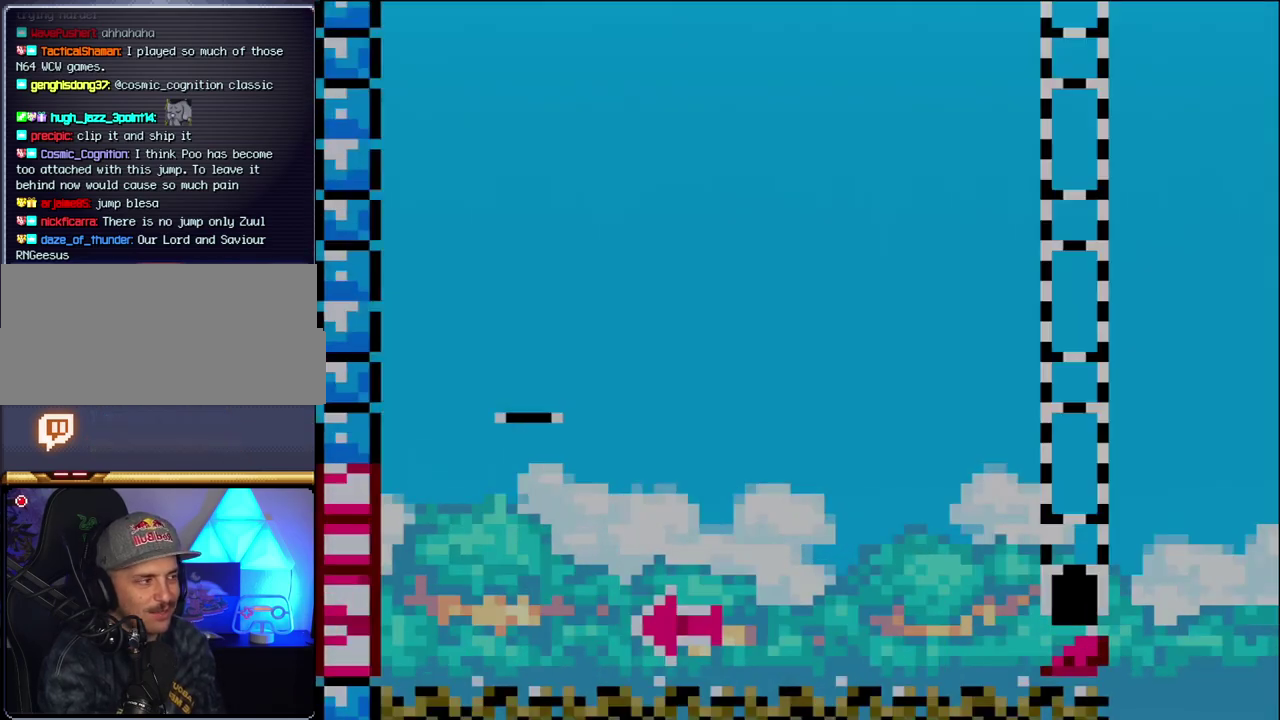
{"buttons": ["B", "DPAD_RIGHT"], "events": [[433, "DPAD_LEFT", "up"], [450, "DPAD_RIGHT", "down"]]}
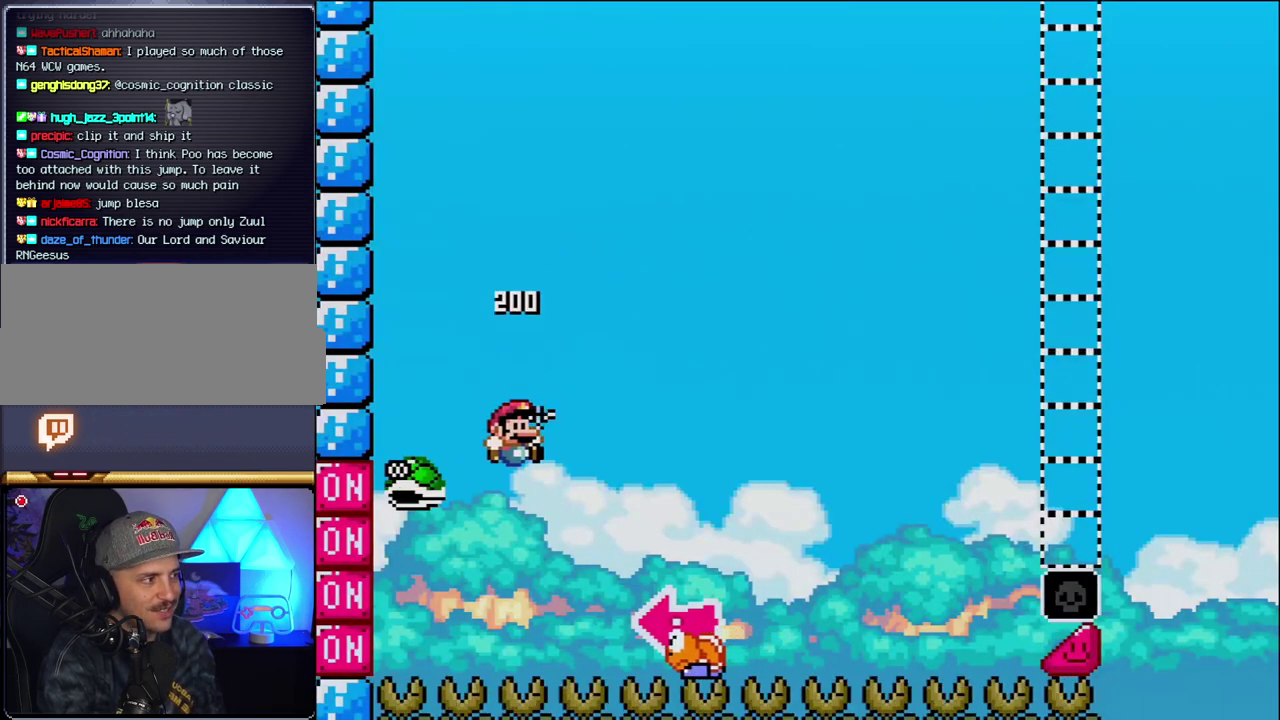
{"buttons": ["B", "Y", "DPAD_LEFT"], "events": [[150, "Y", "down"], [417, "DPAD_RIGHT", "up"], [467, "DPAD_LEFT", "down"]]}
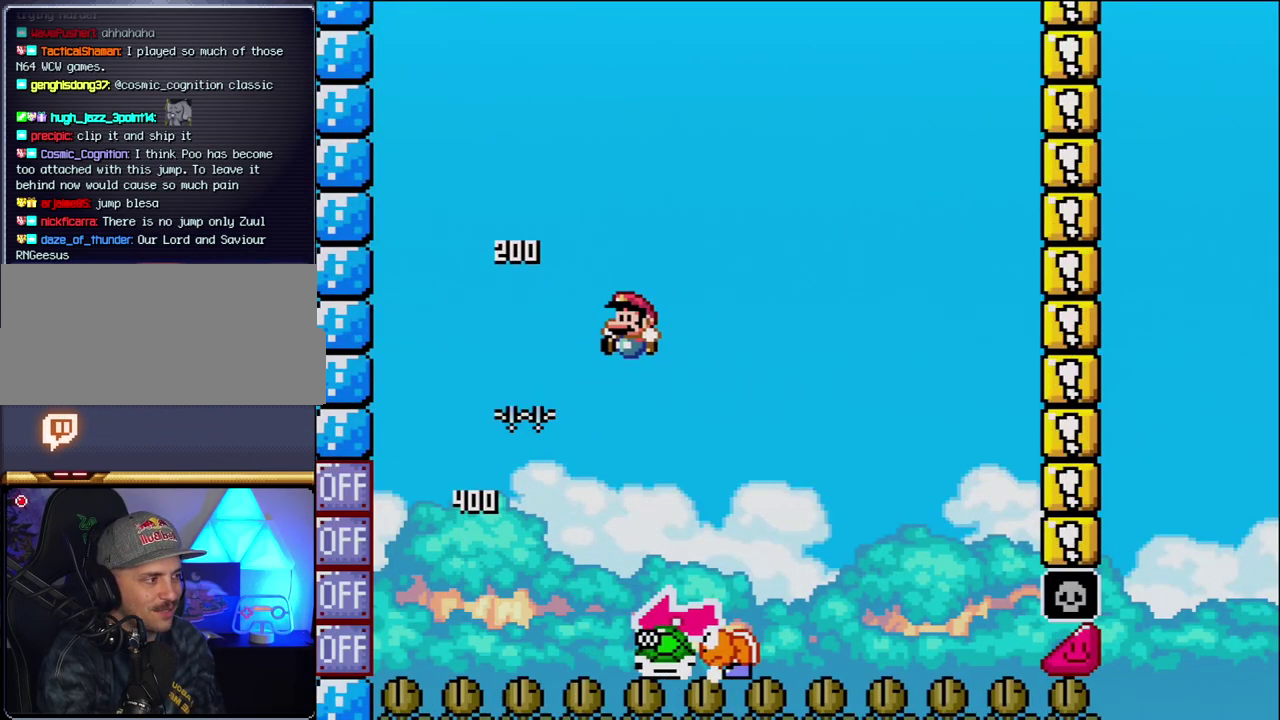
{"buttons": ["B", "Y", "DPAD_RIGHT"], "events": [[117, "B", "up"], [117, "DPAD_LEFT", "up"], [150, "DPAD_RIGHT", "down"], [433, "B", "down"]]}
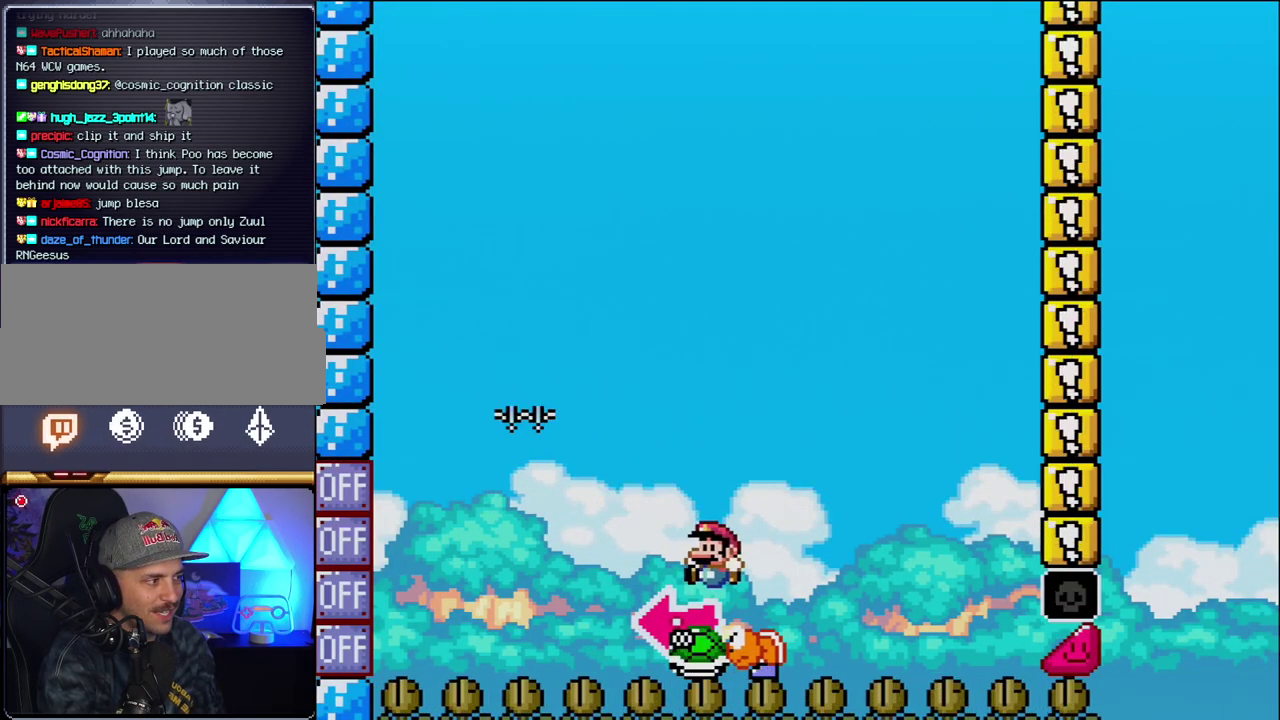
{"buttons": ["B", "Y", "DPAD_RIGHT"], "events": [[17, "DPAD_LEFT", "down"], [17, "DPAD_RIGHT", "up"], [200, "Y", "up"], [267, "DPAD_LEFT", "up"], [367, "Y", "down"], [400, "DPAD_RIGHT", "down"]]}
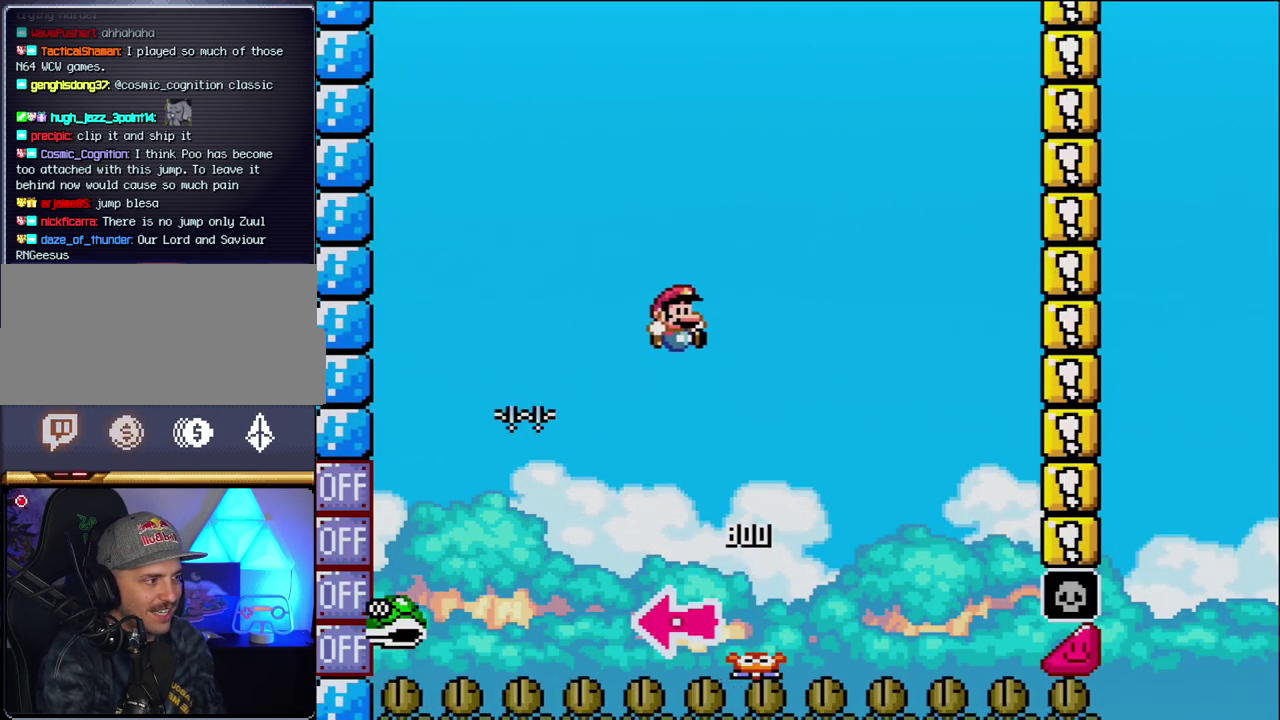
{"buttons": ["B", "Y", "DPAD_RIGHT"], "events": [[200, "DPAD_RIGHT", "up"], [367, "DPAD_RIGHT", "down"]]}
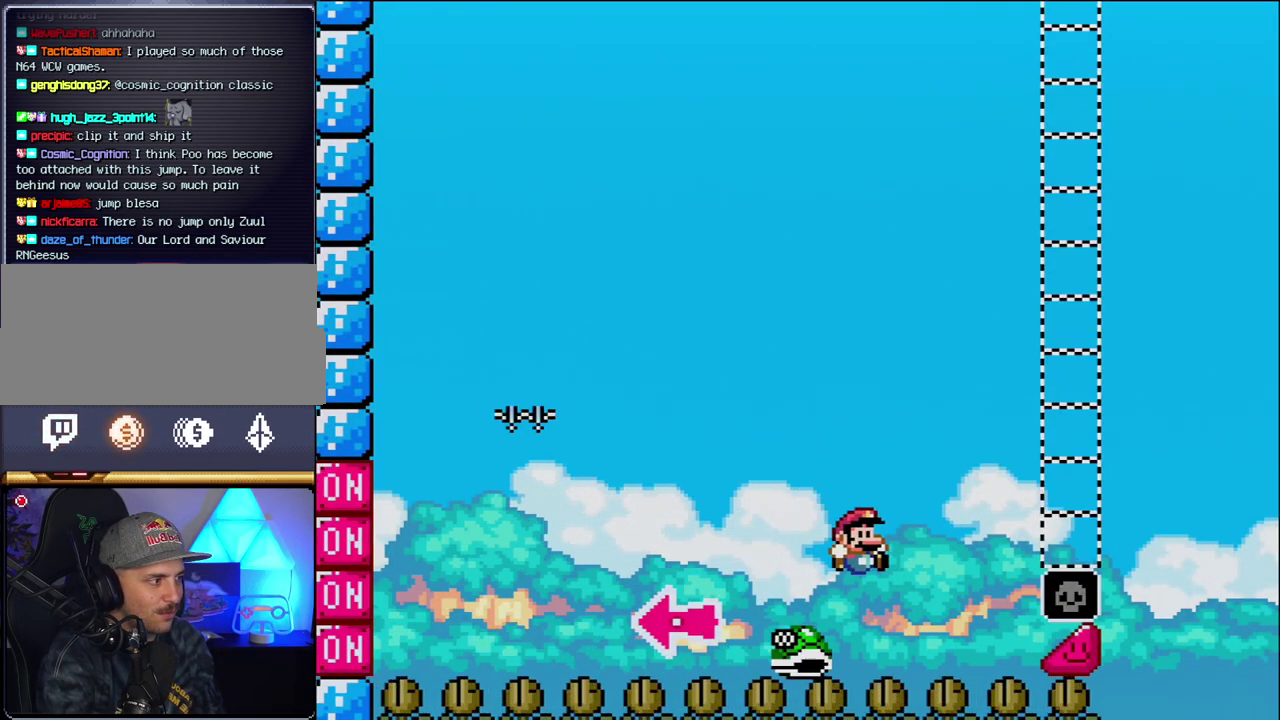
{"buttons": ["B", "Y", "DPAD_RIGHT"], "events": [[17, "DPAD_RIGHT", "up"], [150, "DPAD_RIGHT", "down"]]}
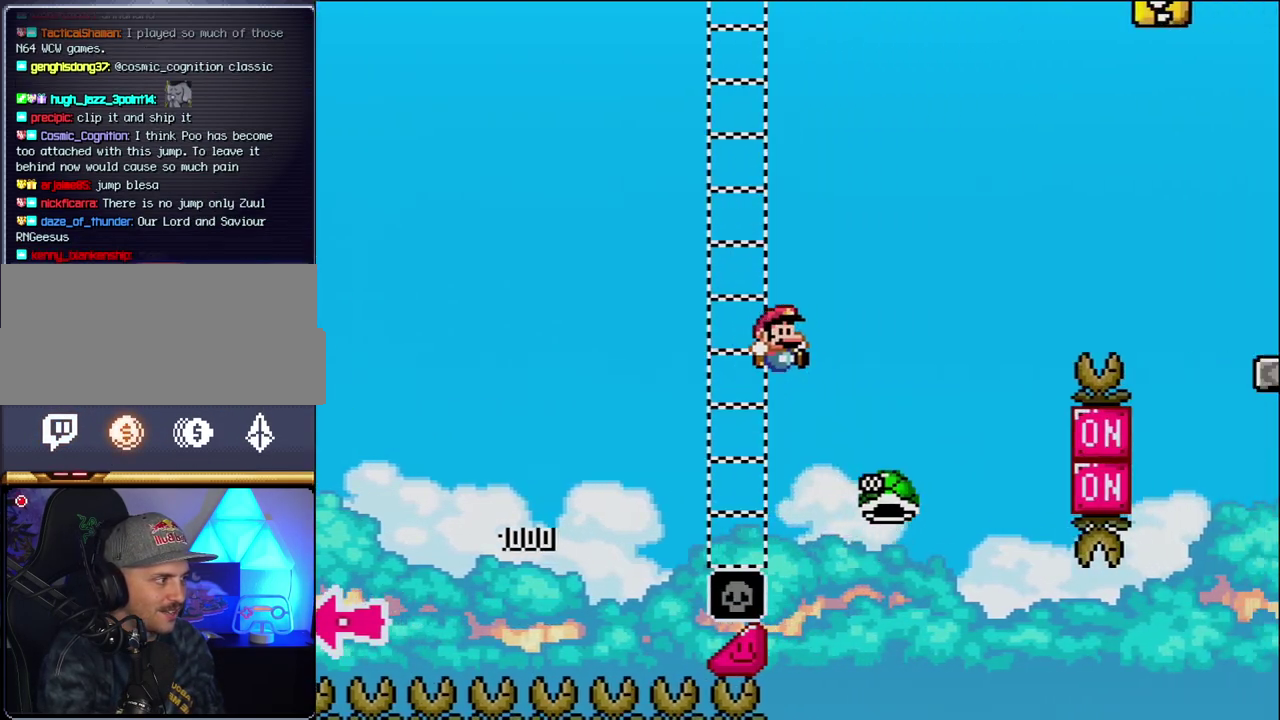
{"buttons": ["B", "Y", "DPAD_RIGHT"], "events": [[117, "B", "up"], [200, "B", "down"]]}
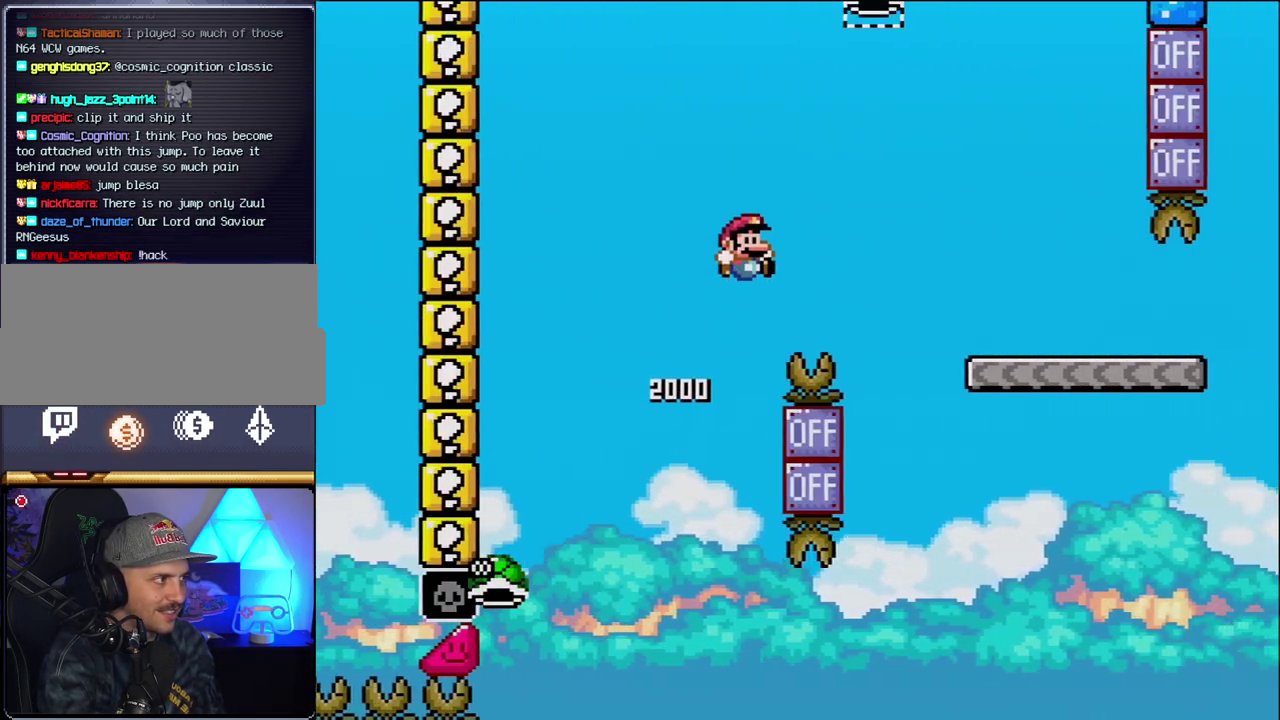
{"buttons": ["B", "Y", "DPAD_RIGHT"], "events": []}
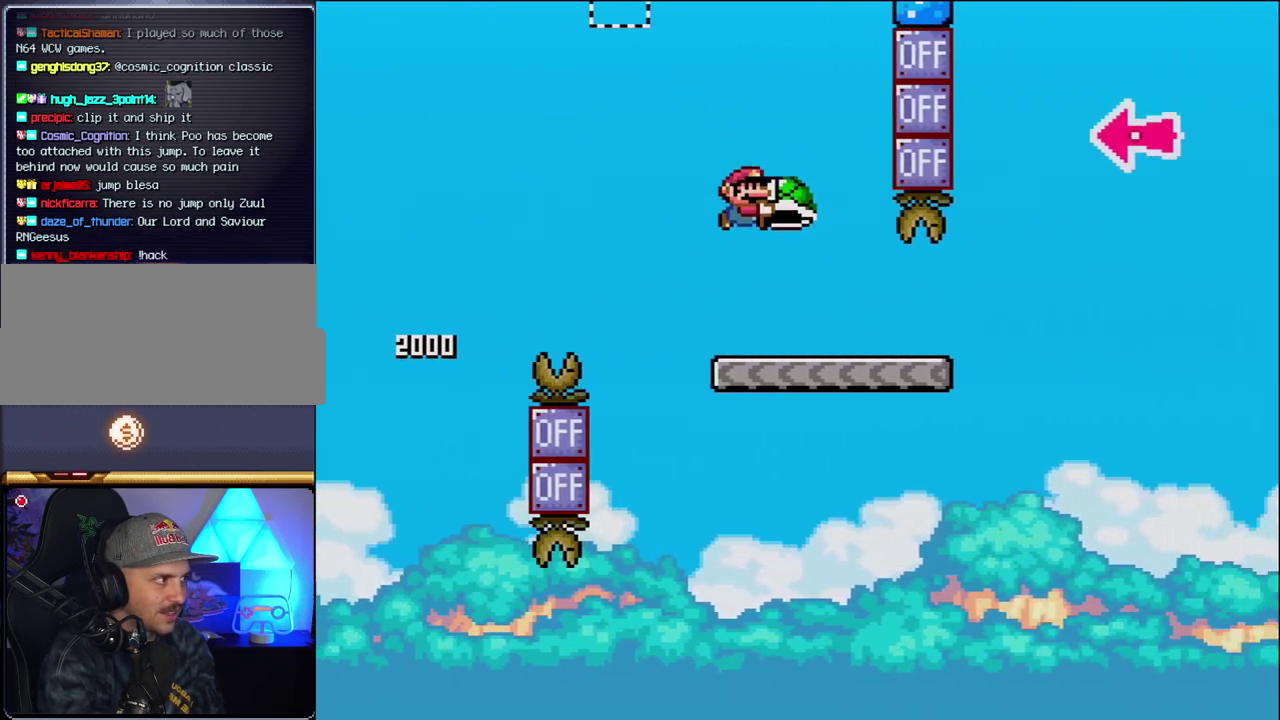
{"buttons": ["B", "Y", "DPAD_RIGHT"], "events": [[17, "B", "up"], [433, "B", "down"]]}
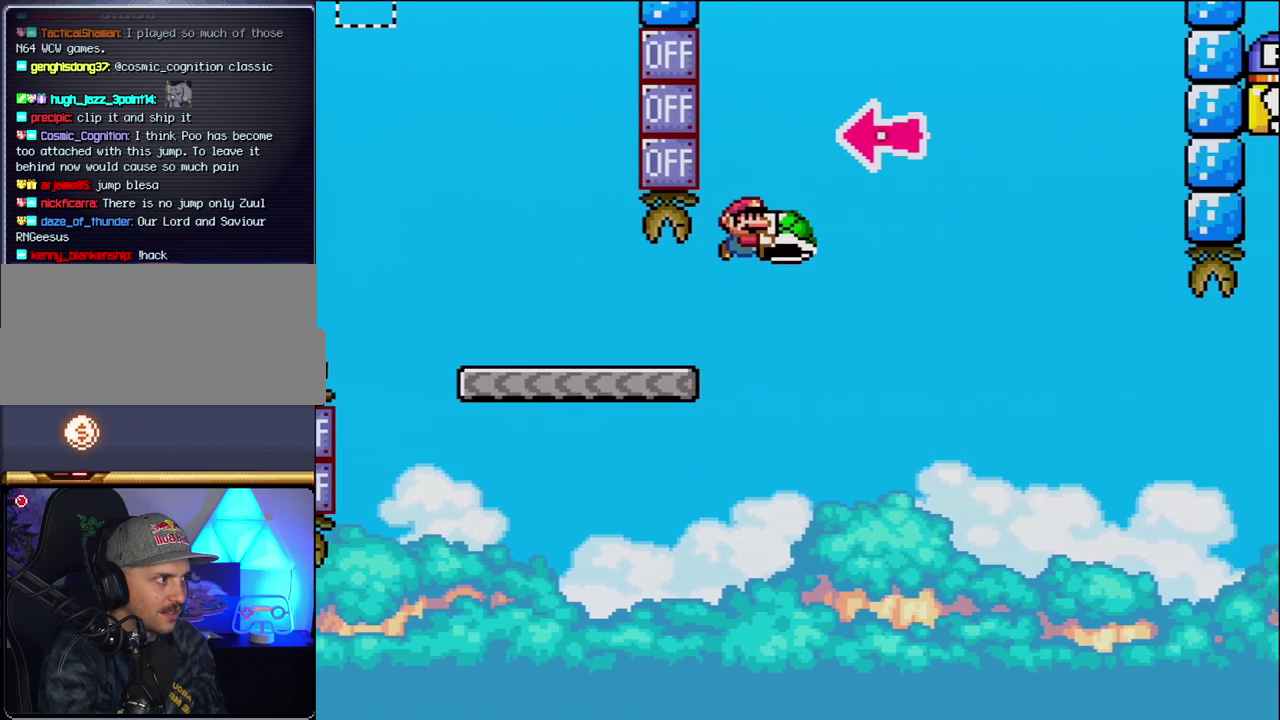
{"buttons": ["B", "DPAD_RIGHT"], "events": [[233, "DPAD_RIGHT", "up"], [300, "DPAD_LEFT", "down"], [367, "Y", "up"], [400, "DPAD_LEFT", "up"], [417, "DPAD_RIGHT", "down"]]}
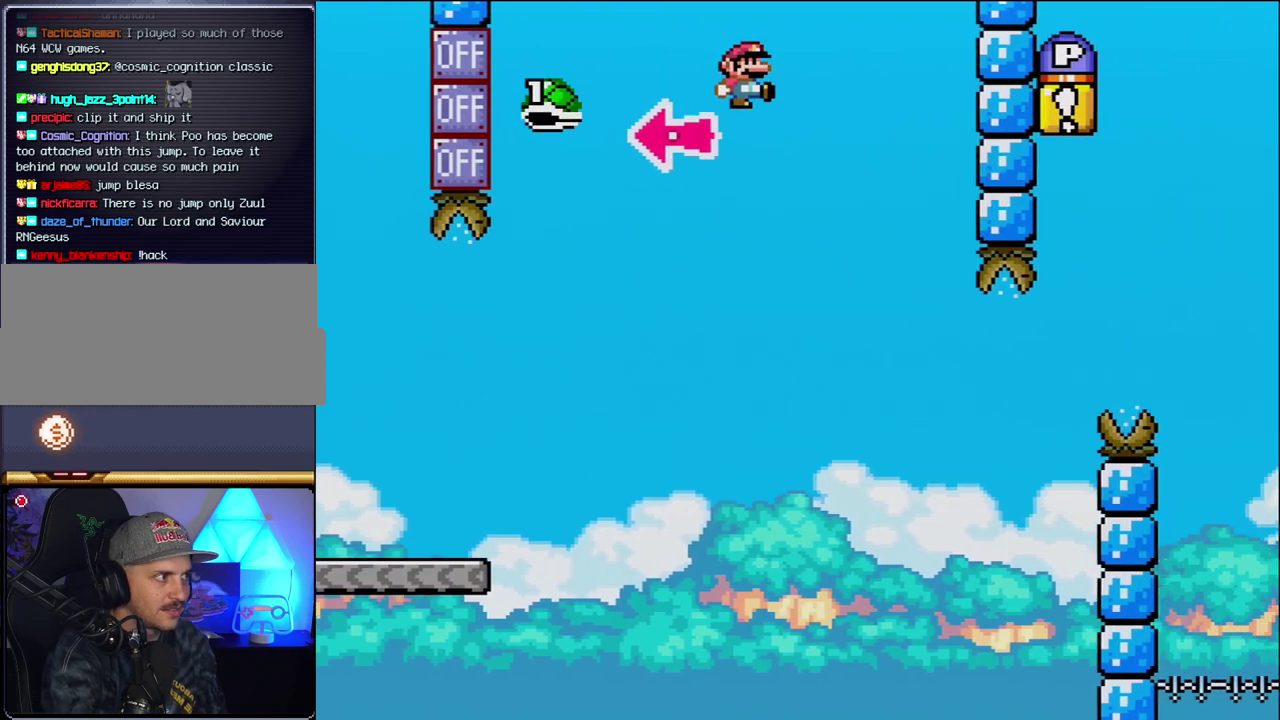
{"buttons": ["B", "Y", "DPAD_LEFT"], "events": [[17, "Y", "down"], [267, "B", "up"], [400, "DPAD_RIGHT", "up"], [433, "DPAD_LEFT", "down"], [483, "B", "down"]]}
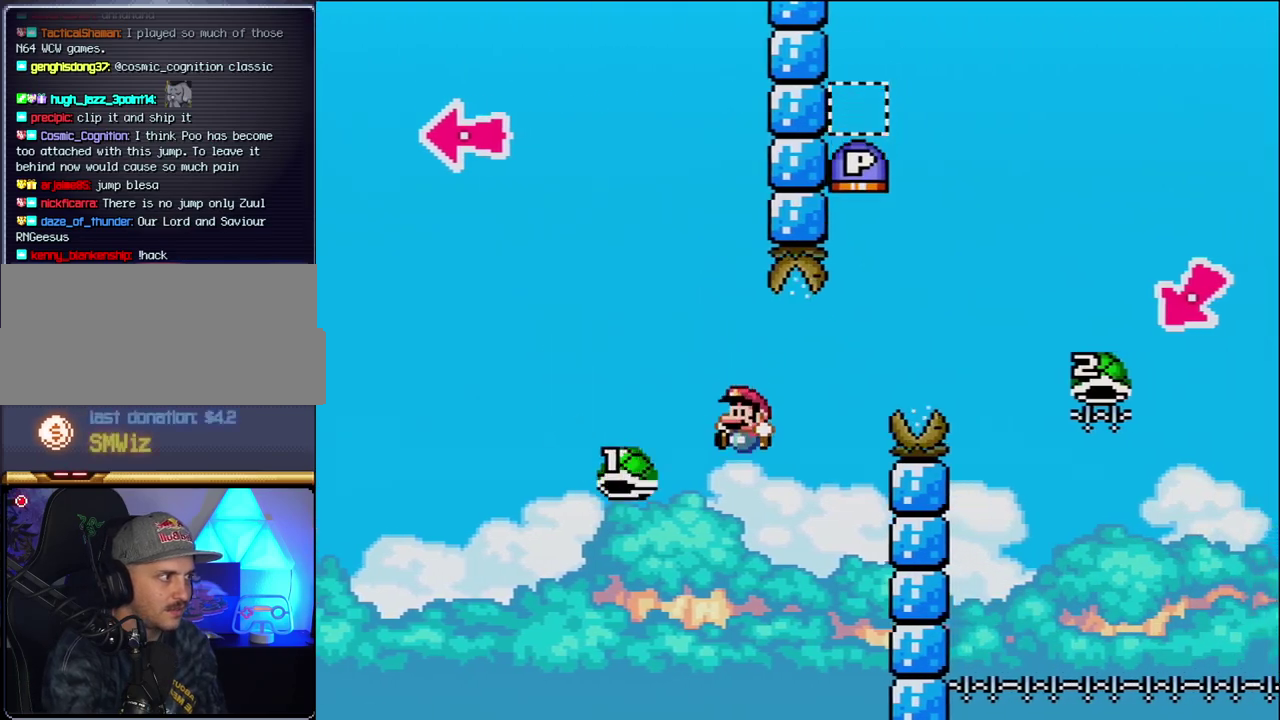
{"buttons": ["B", "Y", "DPAD_RIGHT"], "events": [[17, "DPAD_LEFT", "up"], [50, "DPAD_RIGHT", "down"]]}
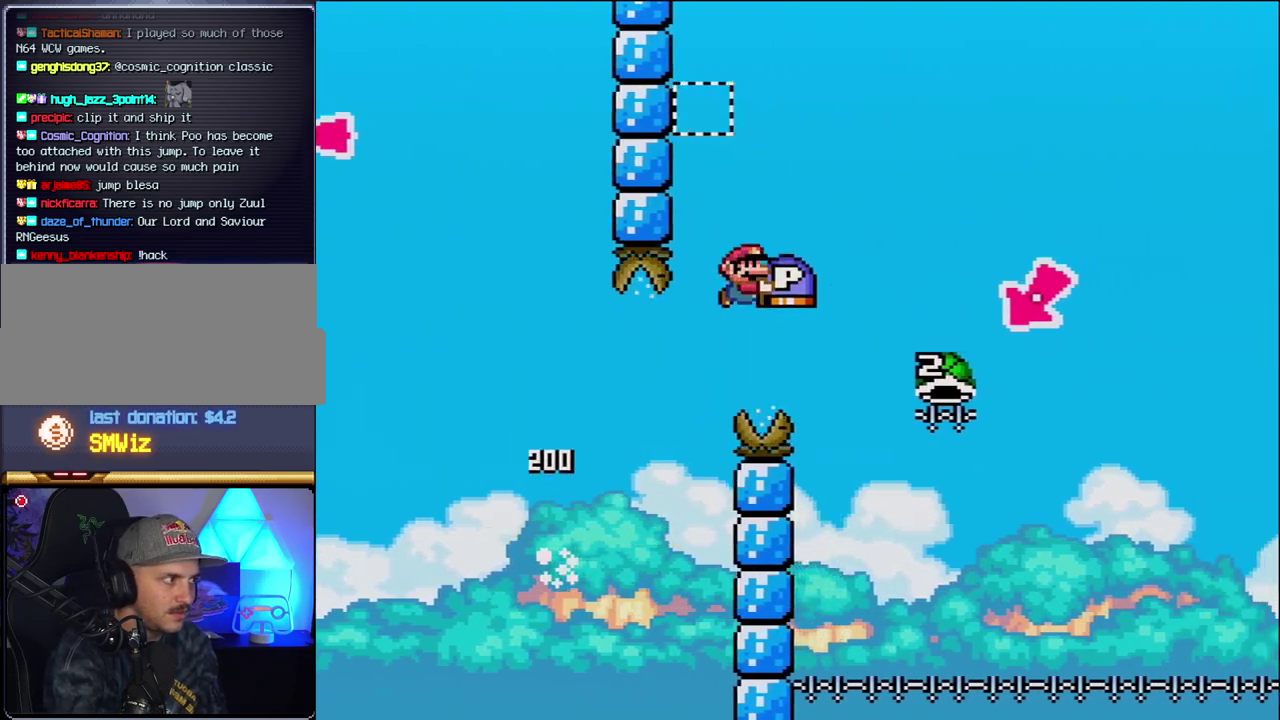
{"buttons": ["B", "Y", "DPAD_LEFT"], "events": [[433, "DPAD_RIGHT", "up"], [450, "DPAD_LEFT", "down"]]}
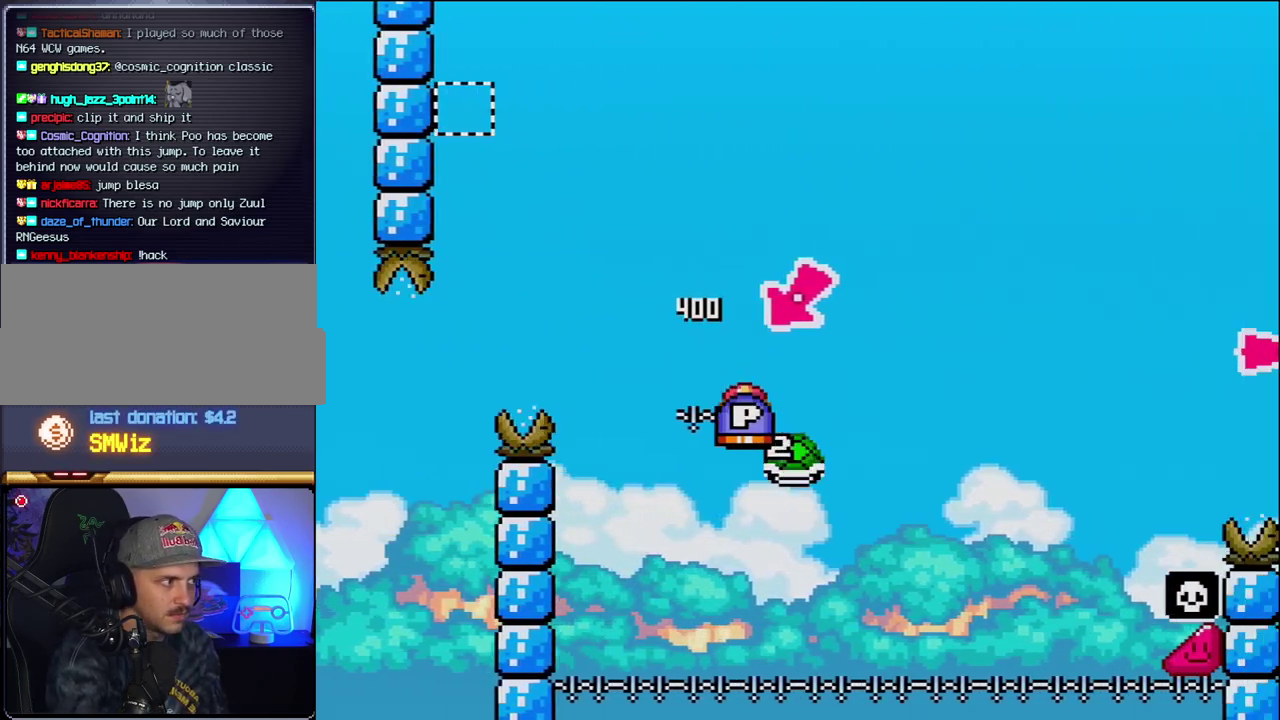
{"buttons": [], "events": [[150, "DPAD_LEFT", "up"], [150, "DPAD_RIGHT", "down"], [333, "B", "up"], [333, "DPAD_RIGHT", "up"], [367, "Y", "up"]]}